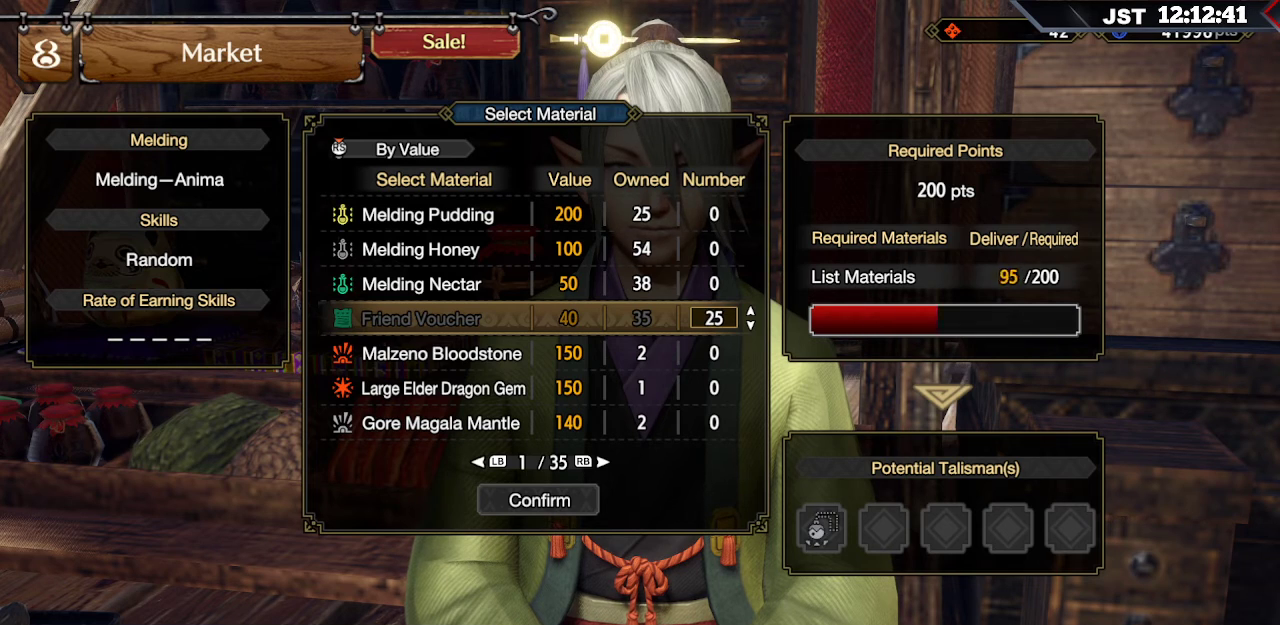
Gameplay with a controller (Xbox layout); each line is a JSON object with the inputs held at the frame after it. "events" lists button and stick changes between this image and that frame as [ms after this image, input, new state], when the widget could be followed in between. Not read: L3.
{"buttons": ["DPAD_RIGHT"], "left_stick": "center", "right_stick": "center", "events": []}
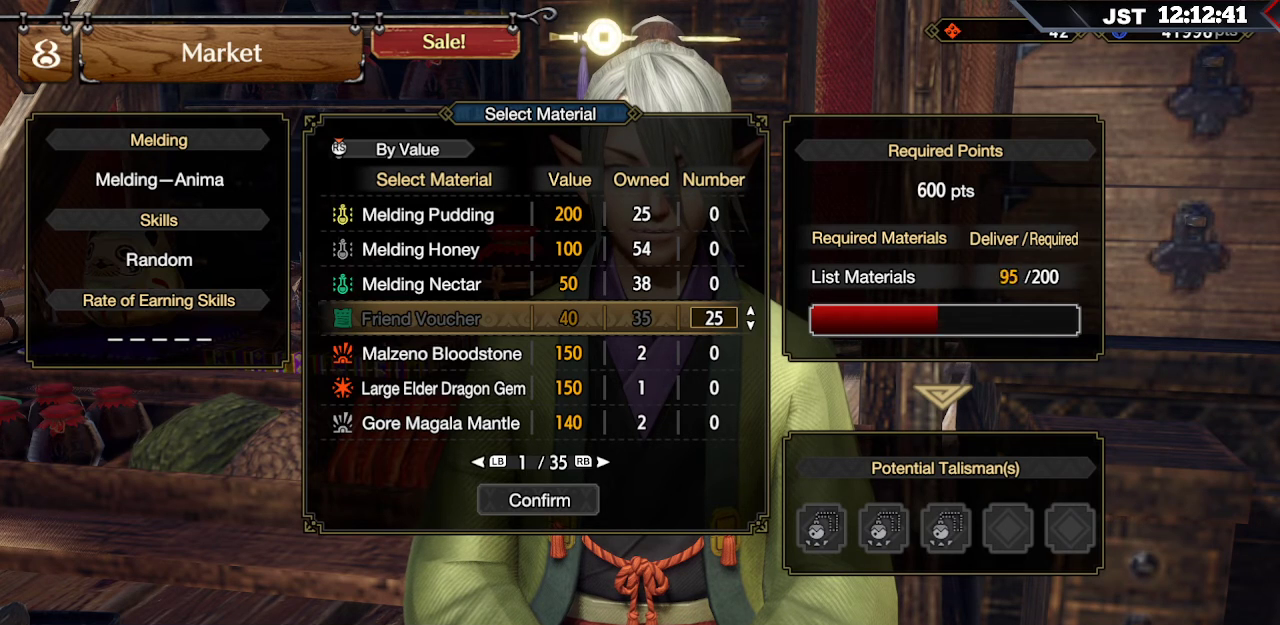
{"buttons": [], "left_stick": "center", "right_stick": "center", "events": [[17, "DPAD_RIGHT", "up"]]}
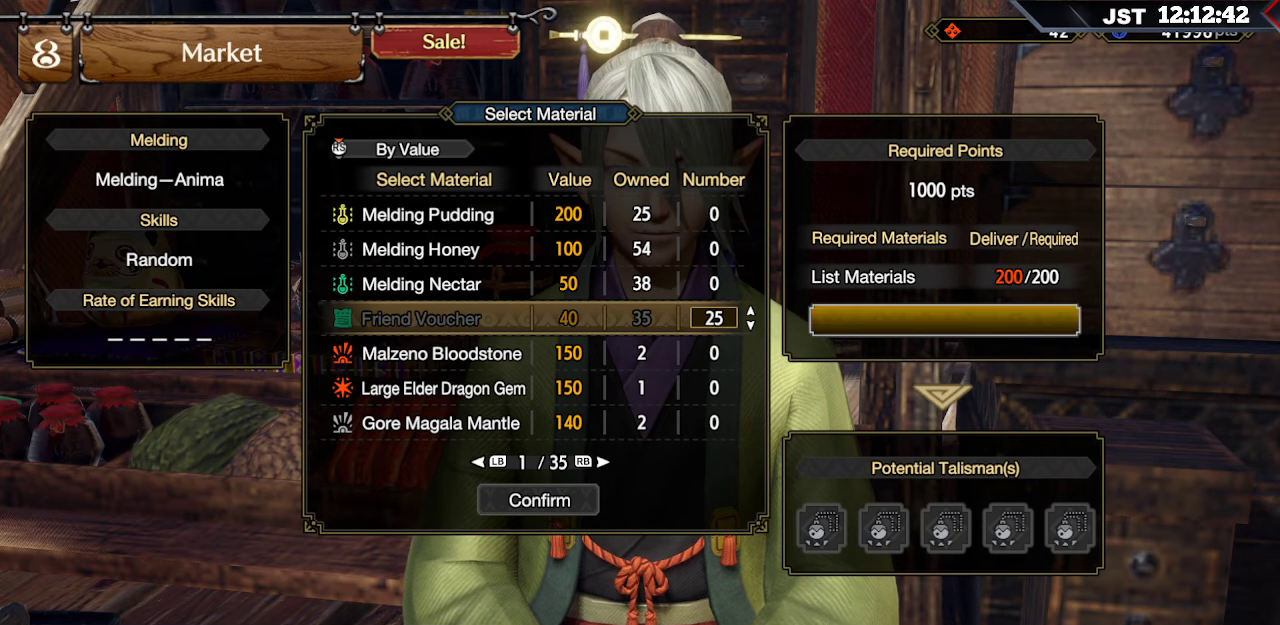
{"buttons": [], "left_stick": "center", "right_stick": "center", "events": [[183, "A", "down"], [317, "A", "up"]]}
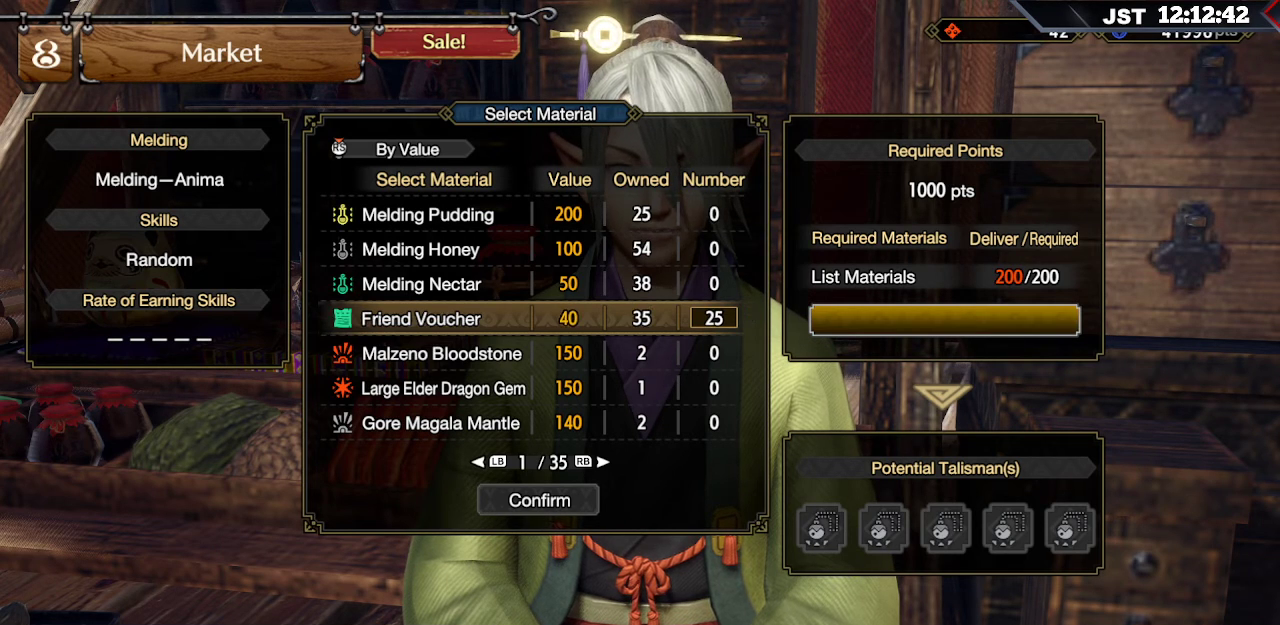
{"buttons": [], "left_stick": "center", "right_stick": "center", "events": [[133, "DPAD_DOWN", "down"], [250, "DPAD_DOWN", "up"], [317, "DPAD_DOWN", "down"], [433, "DPAD_DOWN", "up"]]}
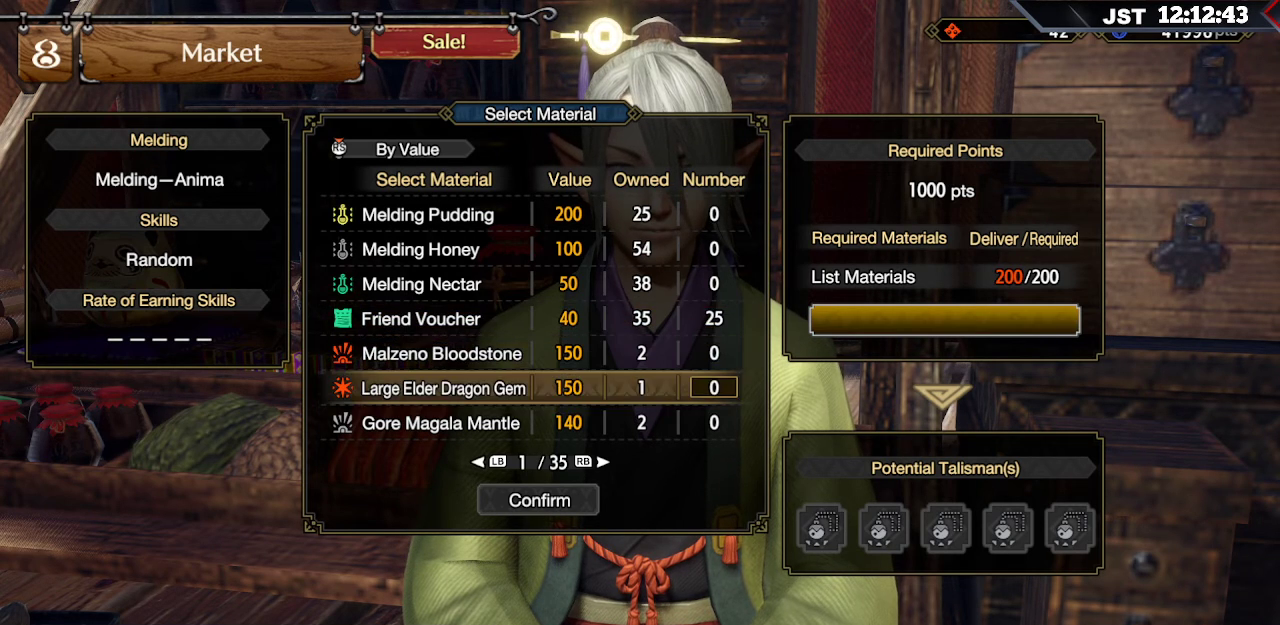
{"buttons": ["A"], "left_stick": "center", "right_stick": "center", "events": [[17, "DPAD_DOWN", "down"], [133, "DPAD_DOWN", "up"], [250, "DPAD_DOWN", "down"], [383, "DPAD_DOWN", "up"], [450, "A", "down"]]}
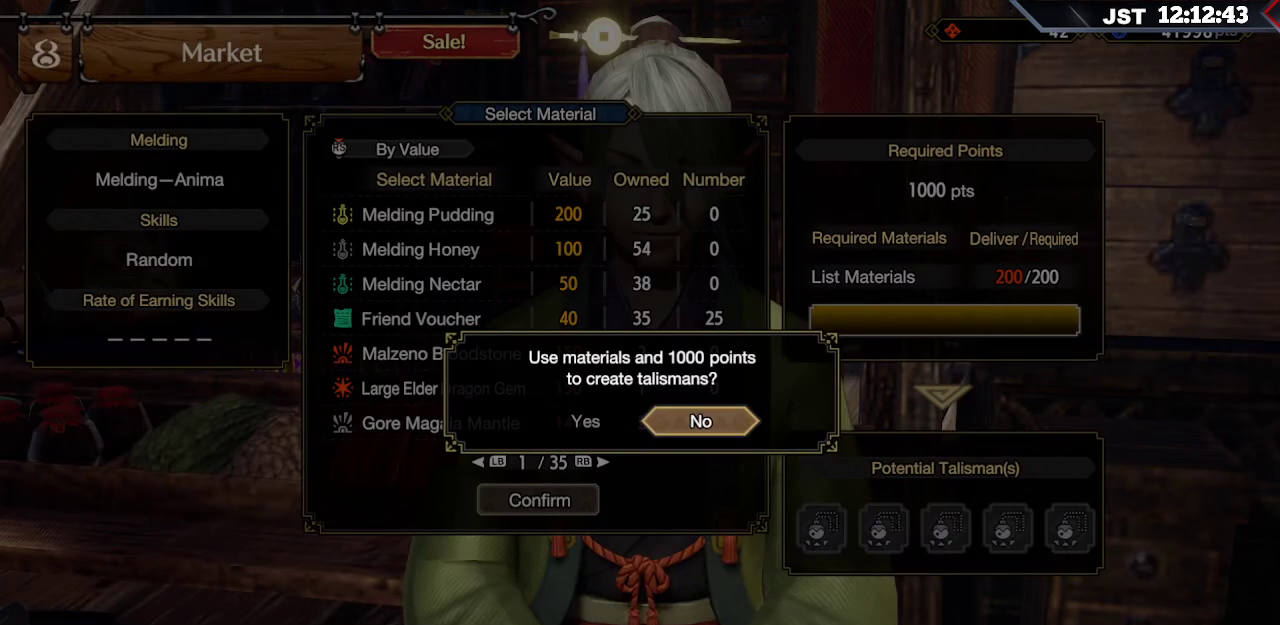
{"buttons": [], "left_stick": "center", "right_stick": "center", "events": [[67, "A", "up"]]}
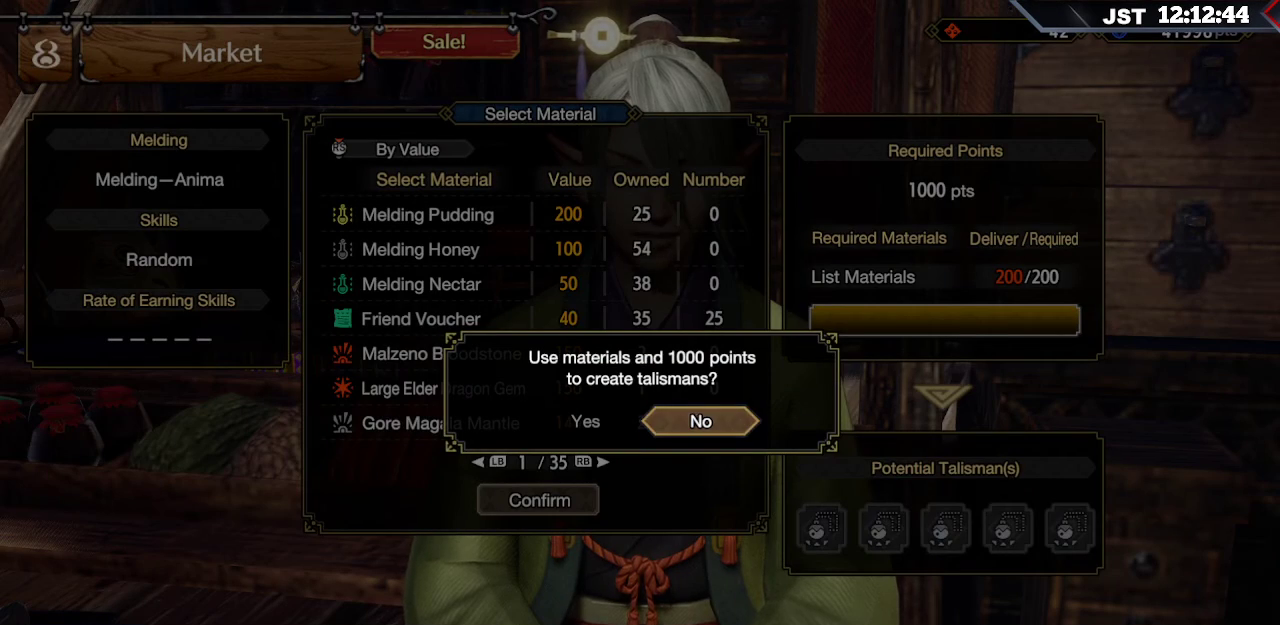
{"buttons": [], "left_stick": "center", "right_stick": "center", "events": [[83, "DPAD_LEFT", "down"], [183, "DPAD_LEFT", "up"], [233, "A", "down"], [367, "A", "up"]]}
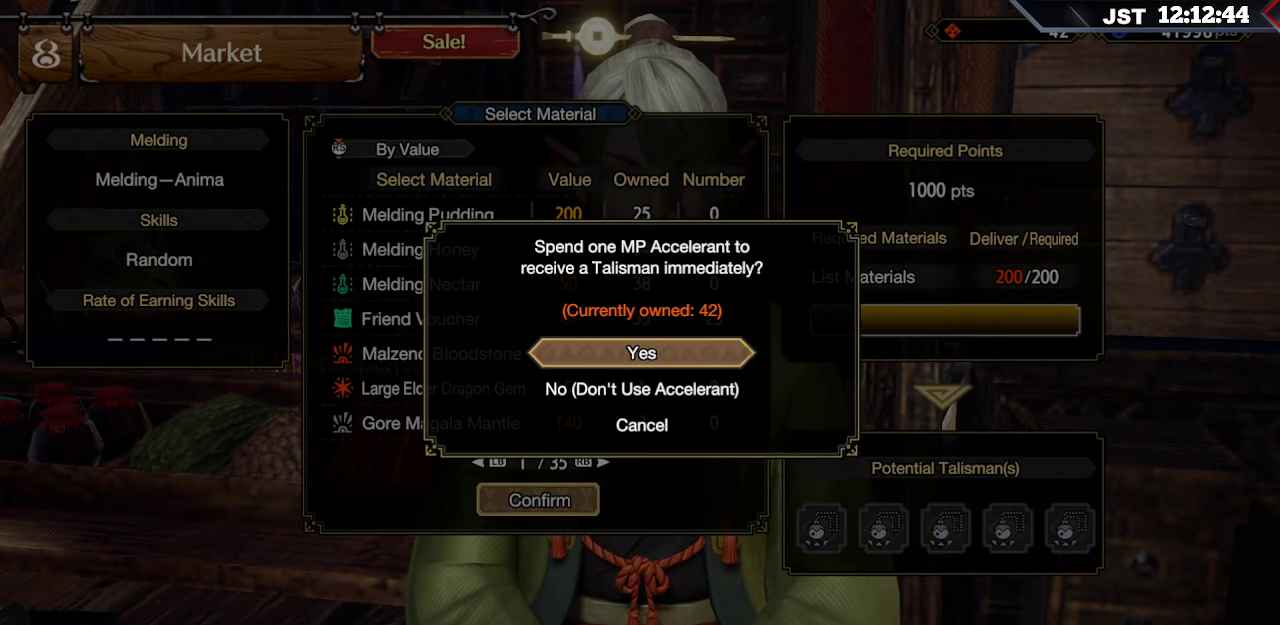
{"buttons": [], "left_stick": "center", "right_stick": "center", "events": [[233, "DPAD_DOWN", "down"], [333, "DPAD_DOWN", "up"]]}
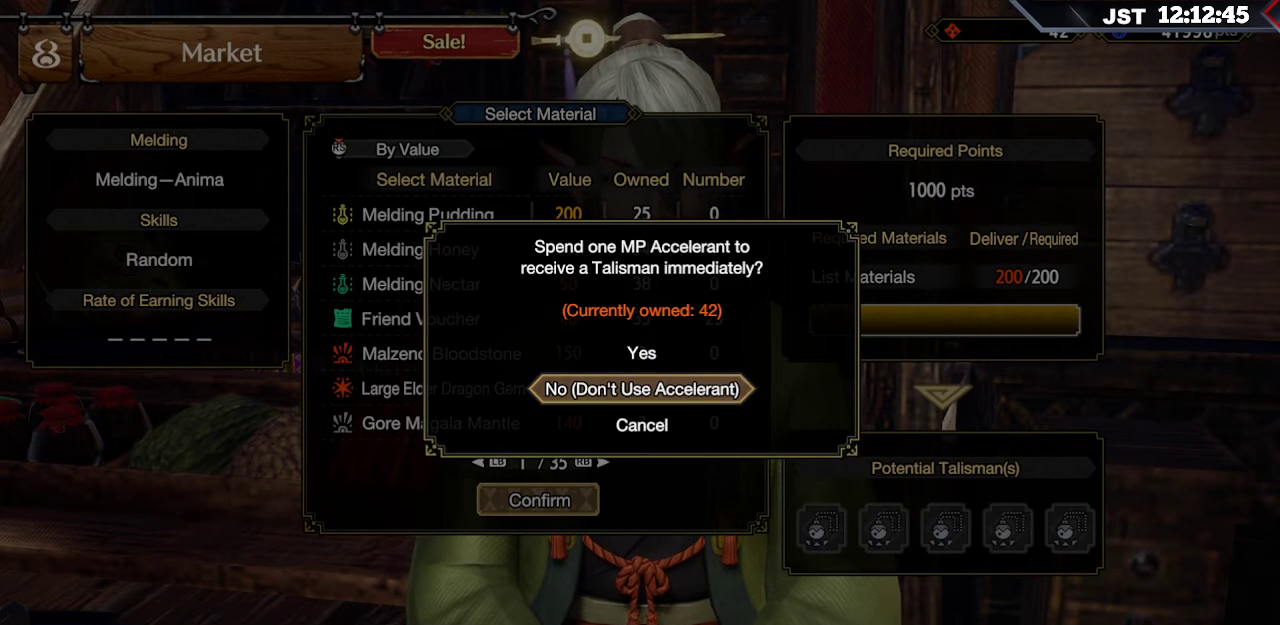
{"buttons": ["DPAD_DOWN"], "left_stick": "center", "right_stick": "center", "events": [[117, "A", "down"], [233, "A", "up"], [500, "DPAD_DOWN", "down"]]}
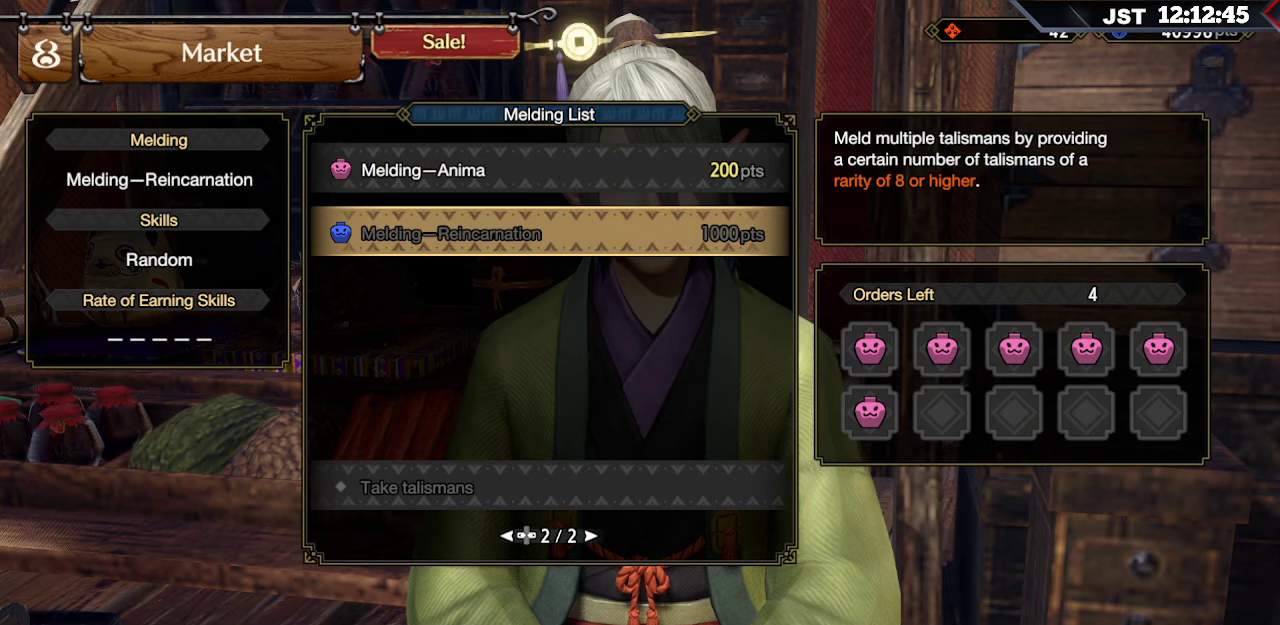
{"buttons": ["A"], "left_stick": "center", "right_stick": "center", "events": [[100, "DPAD_DOWN", "up"], [283, "DPAD_UP", "down"], [350, "DPAD_UP", "up"], [433, "A", "down"]]}
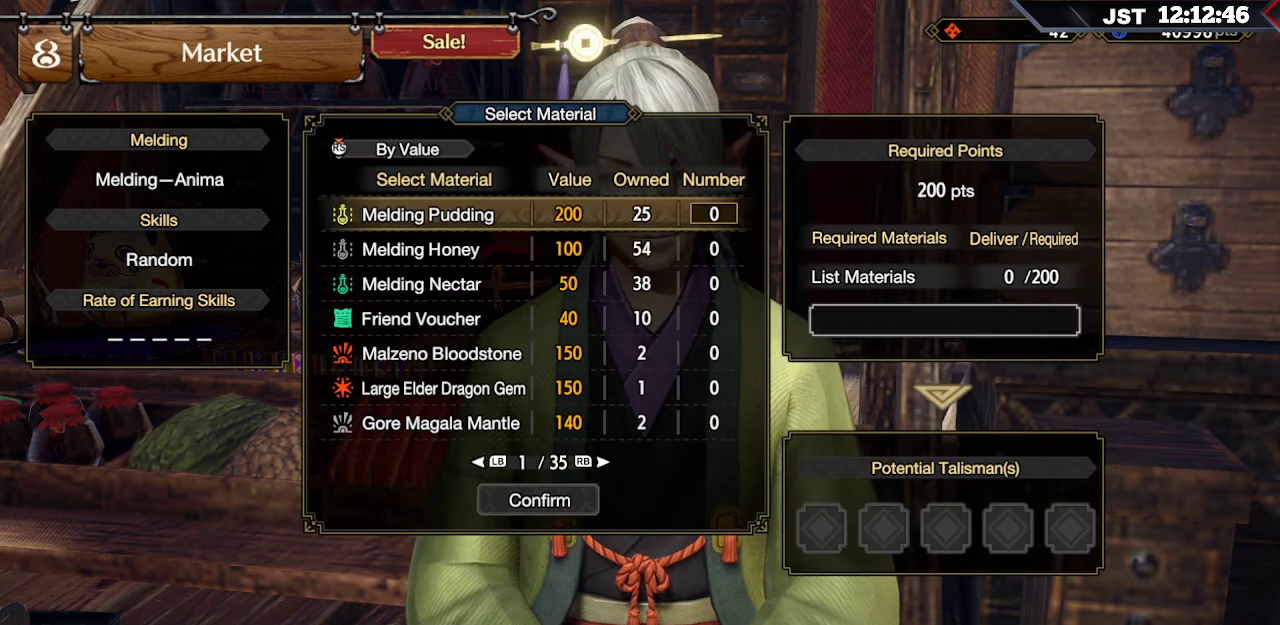
{"buttons": ["DPAD_DOWN"], "left_stick": "center", "right_stick": "center", "events": [[50, "A", "up"], [383, "DPAD_DOWN", "down"]]}
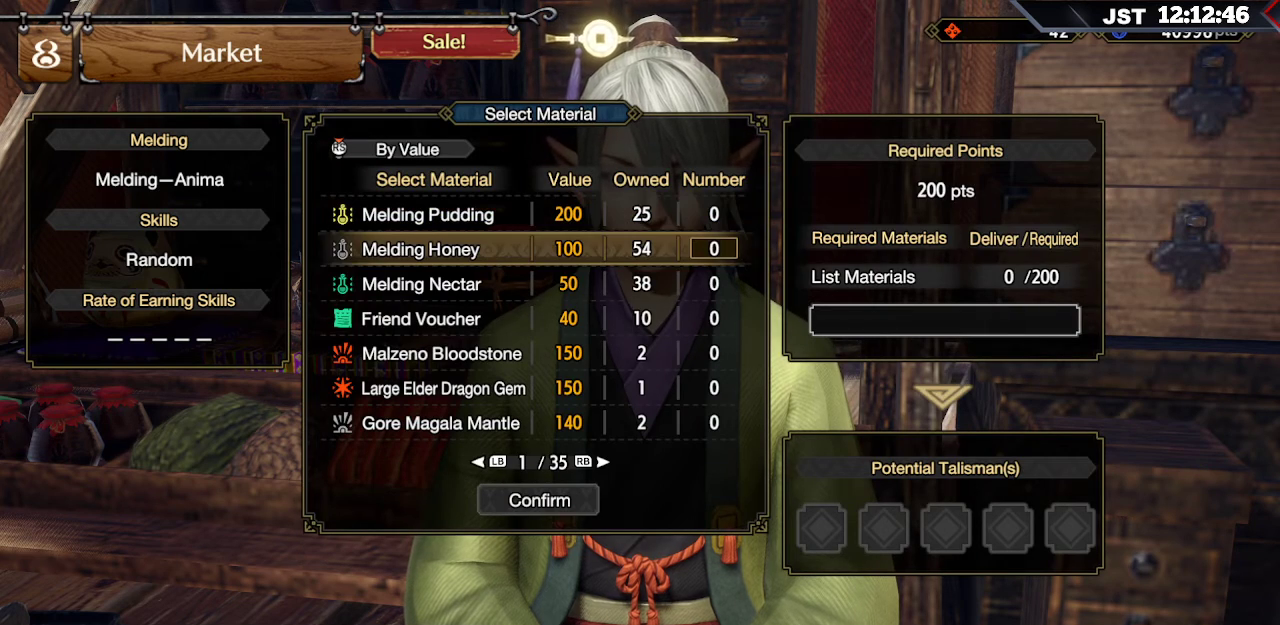
{"buttons": ["A"], "left_stick": "center", "right_stick": "center", "events": [[283, "DPAD_DOWN", "up"], [483, "A", "down"]]}
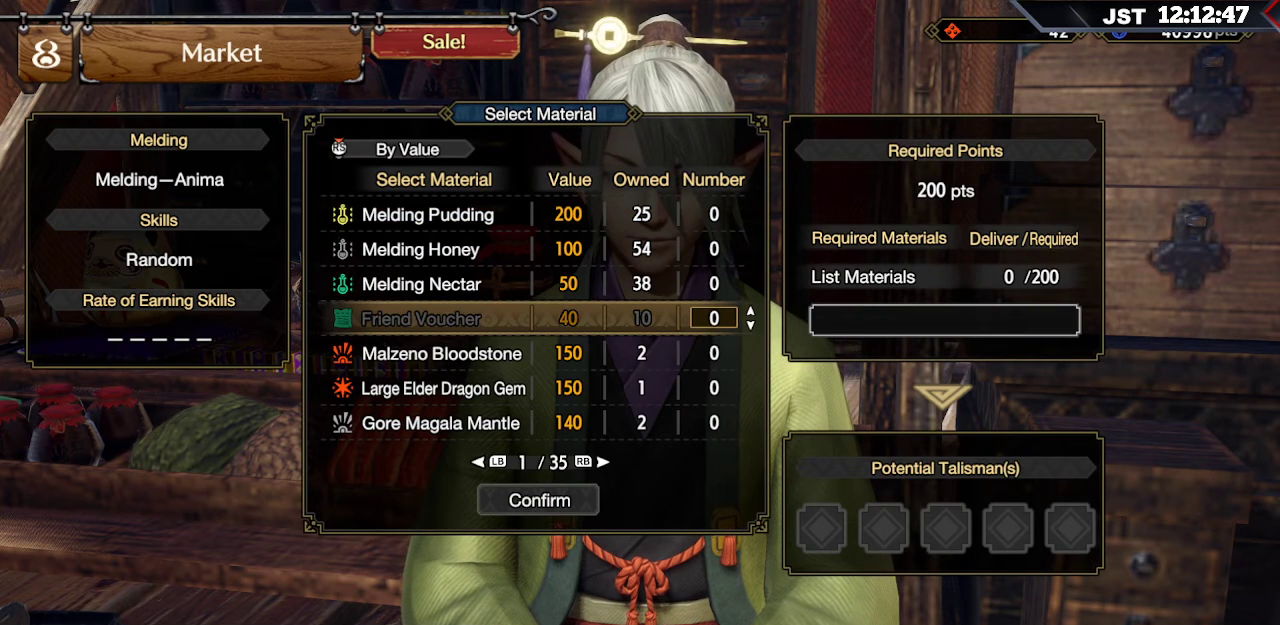
{"buttons": ["DPAD_RIGHT"], "left_stick": "center", "right_stick": "center", "events": [[117, "A", "up"], [183, "DPAD_RIGHT", "down"]]}
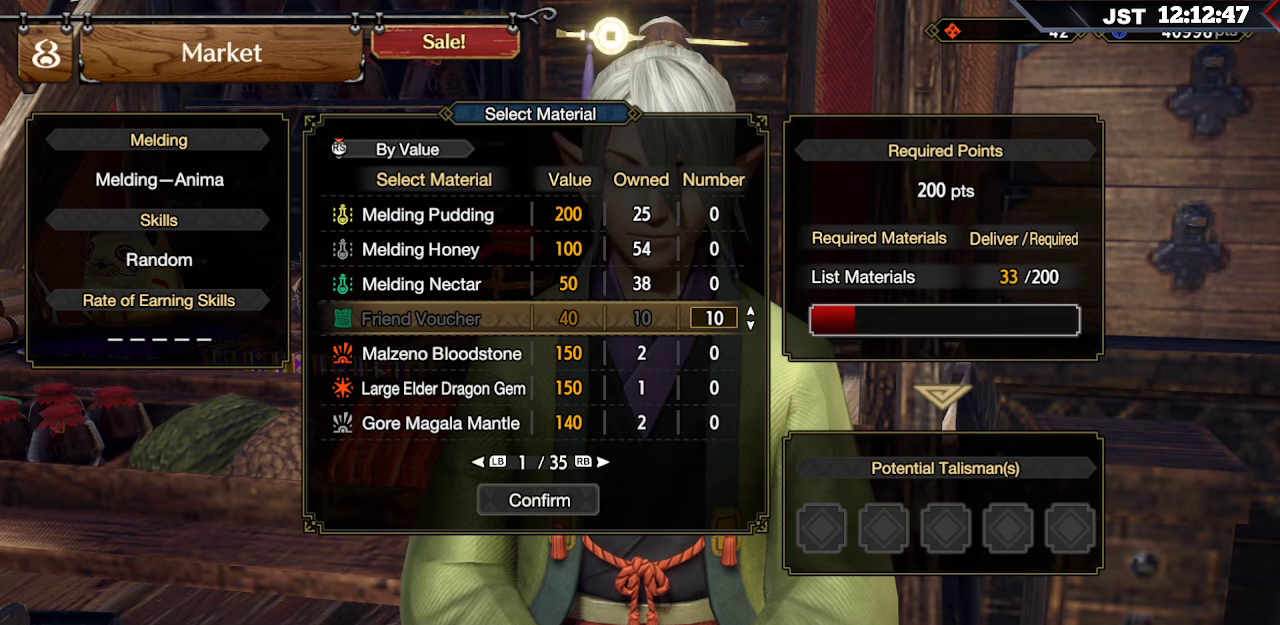
{"buttons": ["DPAD_RIGHT"], "left_stick": "center", "right_stick": "center", "events": []}
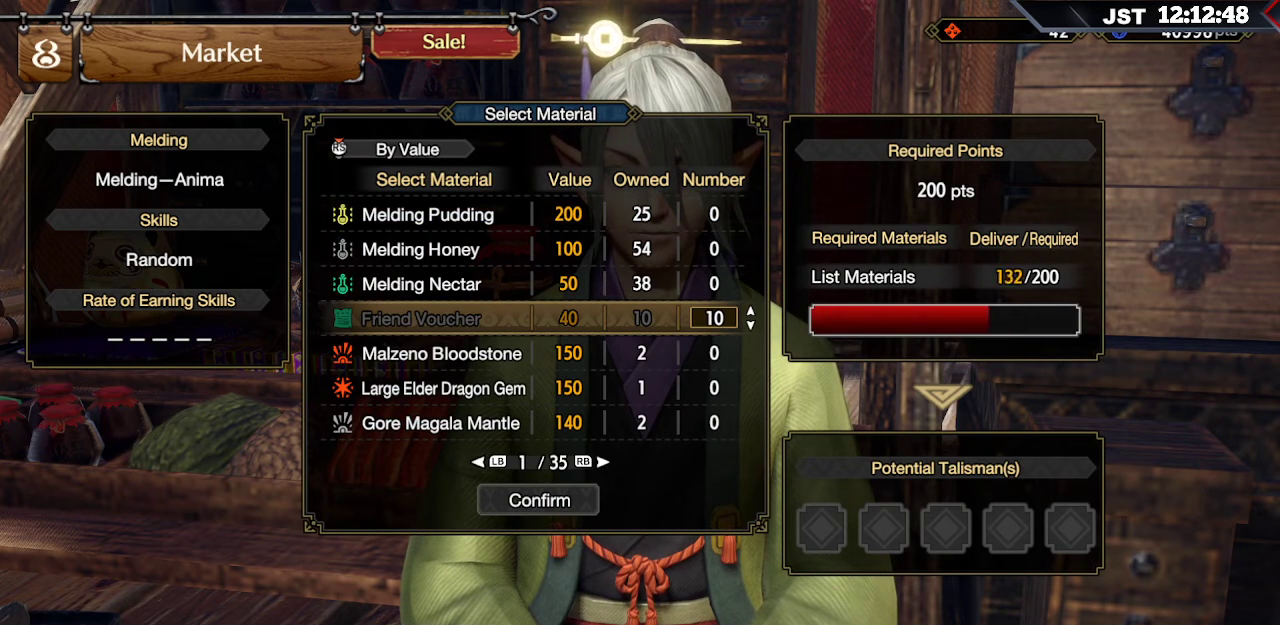
{"buttons": ["DPAD_RIGHT"], "left_stick": "center", "right_stick": "center", "events": []}
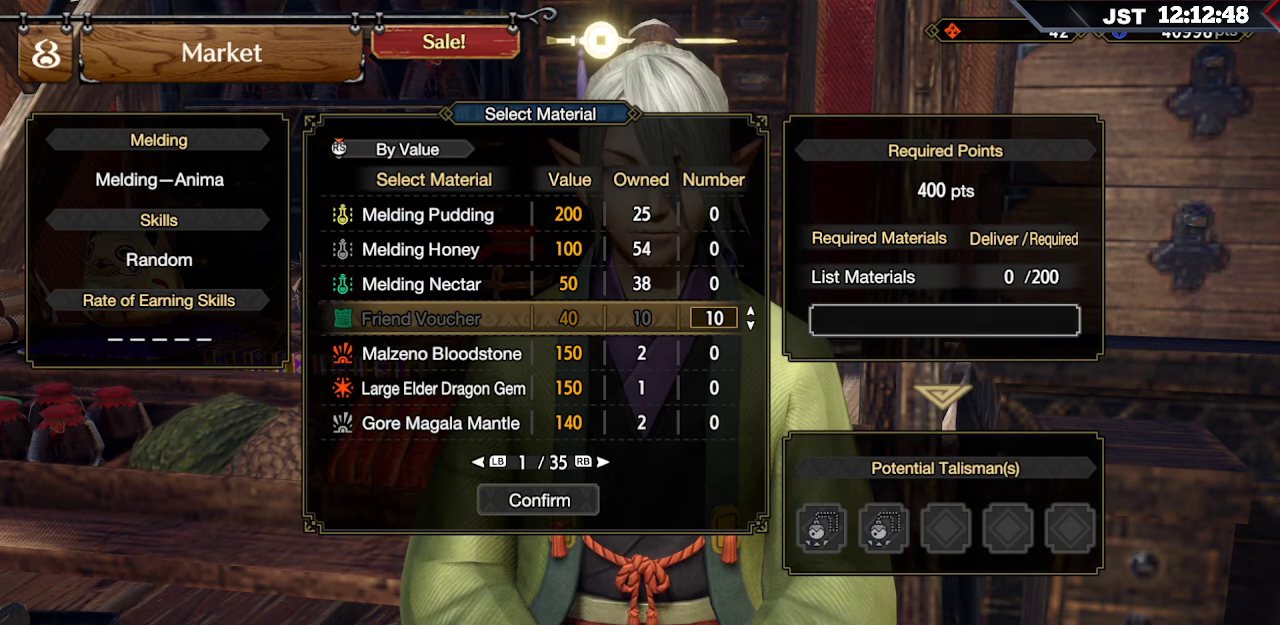
{"buttons": [], "left_stick": "center", "right_stick": "center", "events": [[333, "DPAD_RIGHT", "up"], [350, "A", "down"], [483, "A", "up"]]}
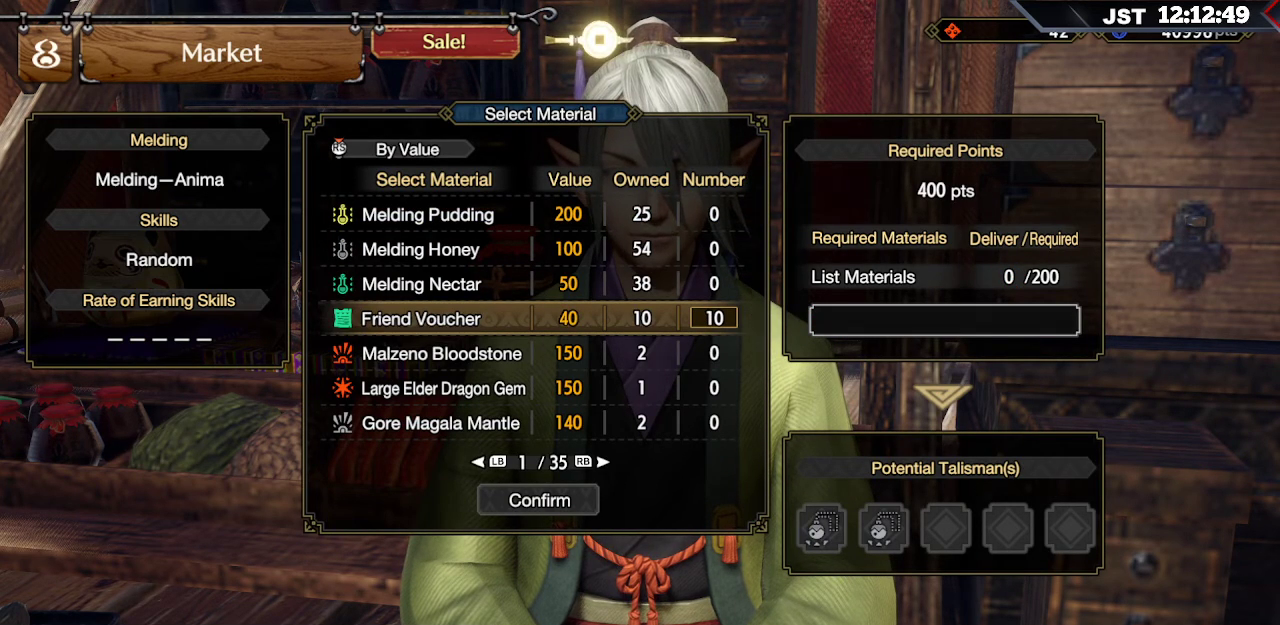
{"buttons": [], "left_stick": "center", "right_stick": "center", "events": [[183, "DPAD_UP", "down"], [267, "DPAD_UP", "up"]]}
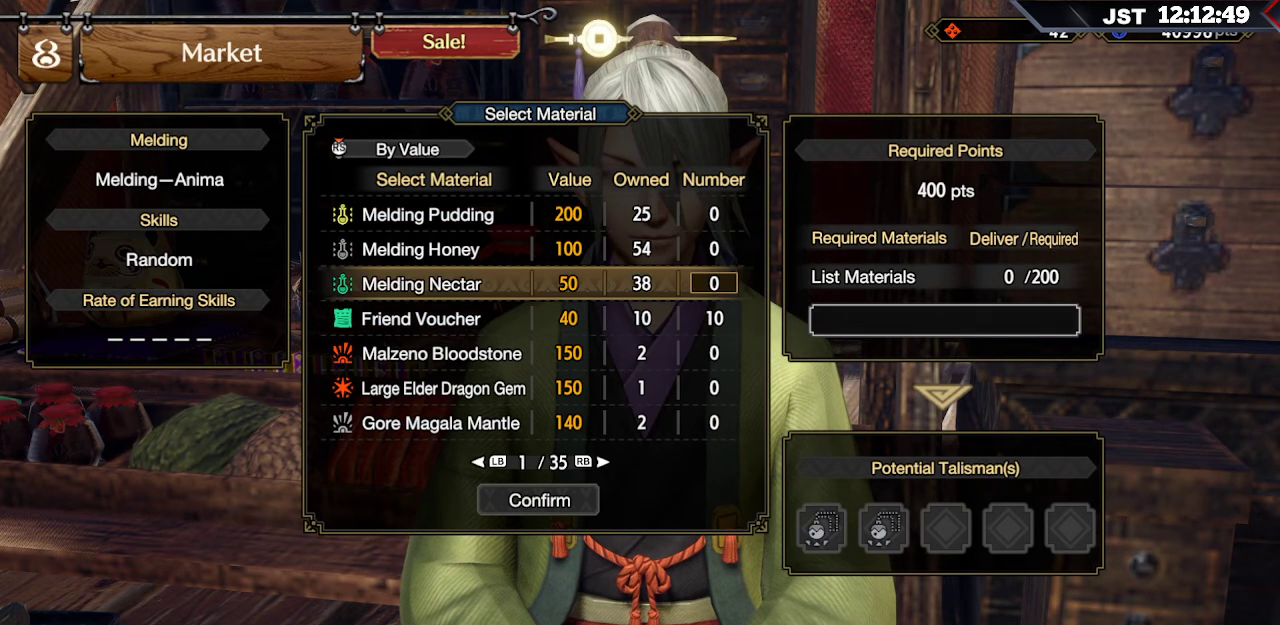
{"buttons": ["DPAD_RIGHT"], "left_stick": "center", "right_stick": "center", "events": [[17, "A", "down"], [117, "A", "up"], [183, "DPAD_RIGHT", "down"]]}
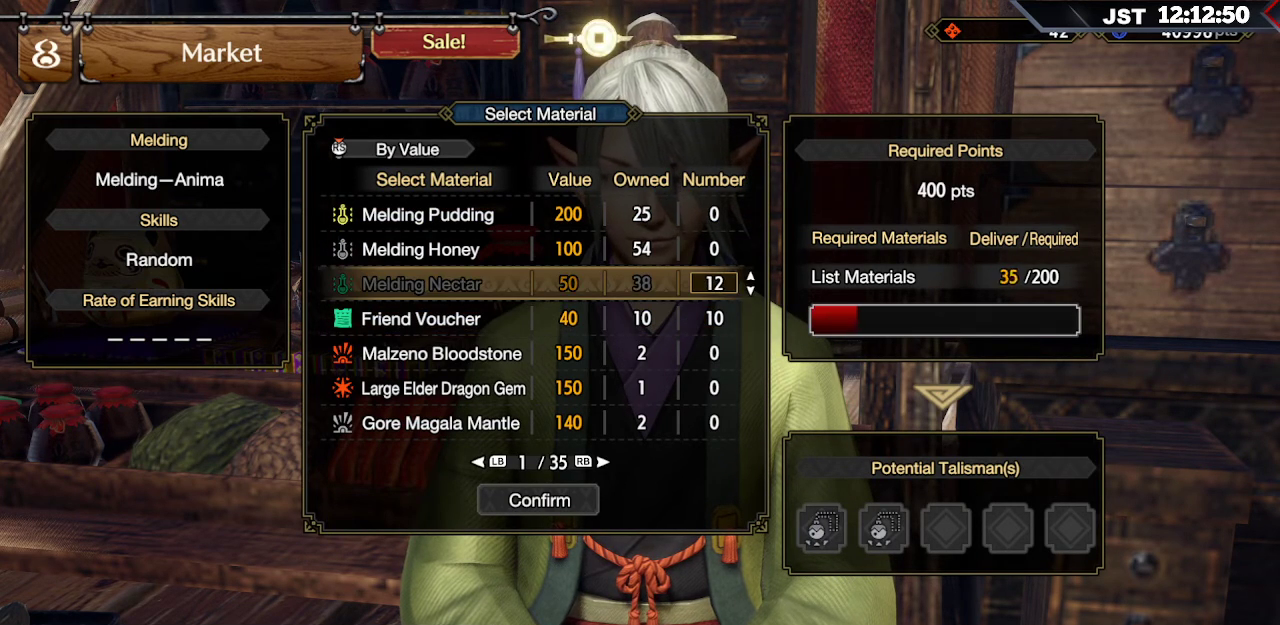
{"buttons": ["DPAD_RIGHT"], "left_stick": "center", "right_stick": "center", "events": []}
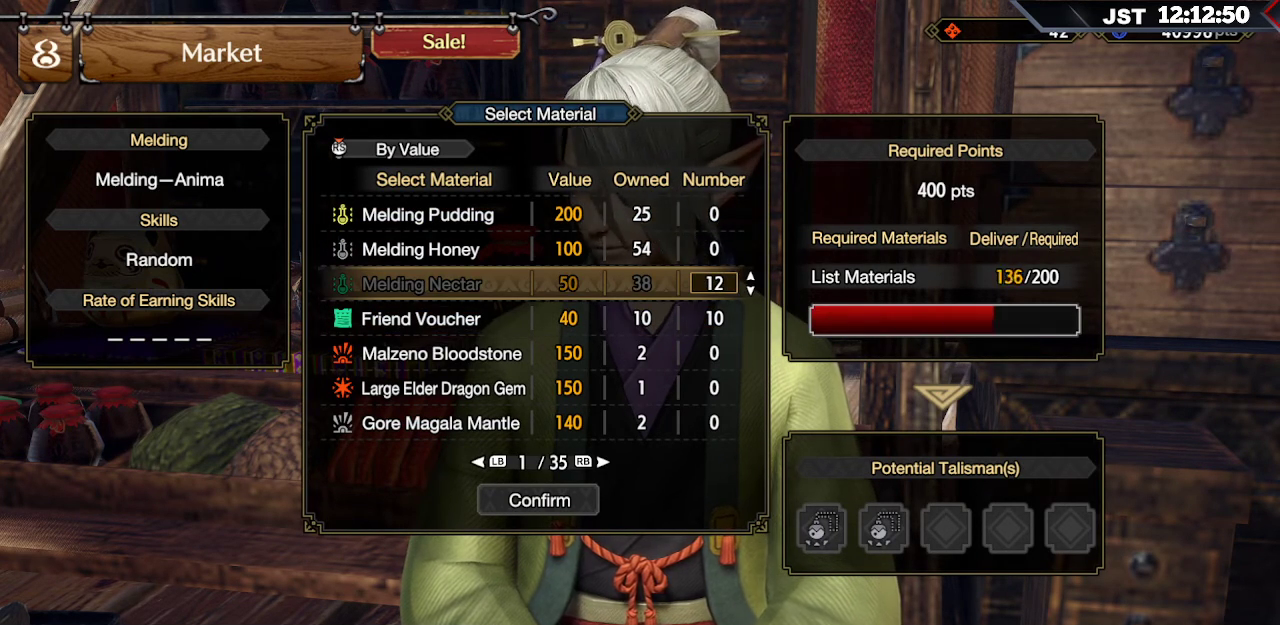
{"buttons": ["DPAD_RIGHT"], "left_stick": "center", "right_stick": "center", "events": []}
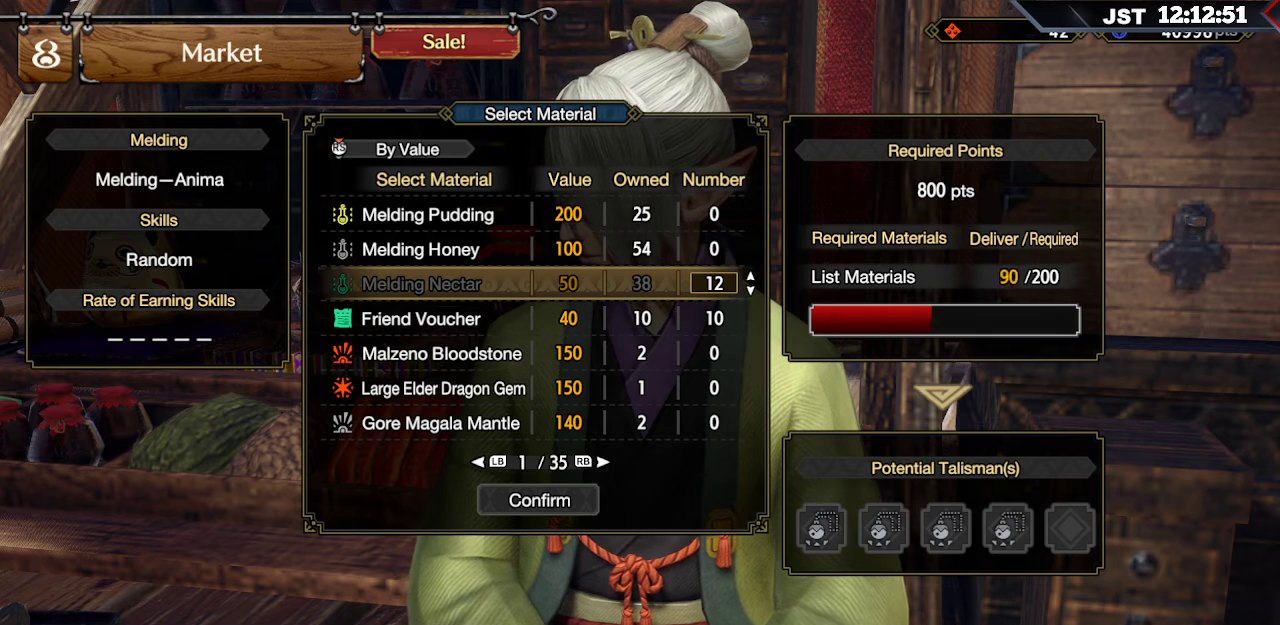
{"buttons": ["DPAD_RIGHT"], "left_stick": "center", "right_stick": "center", "events": []}
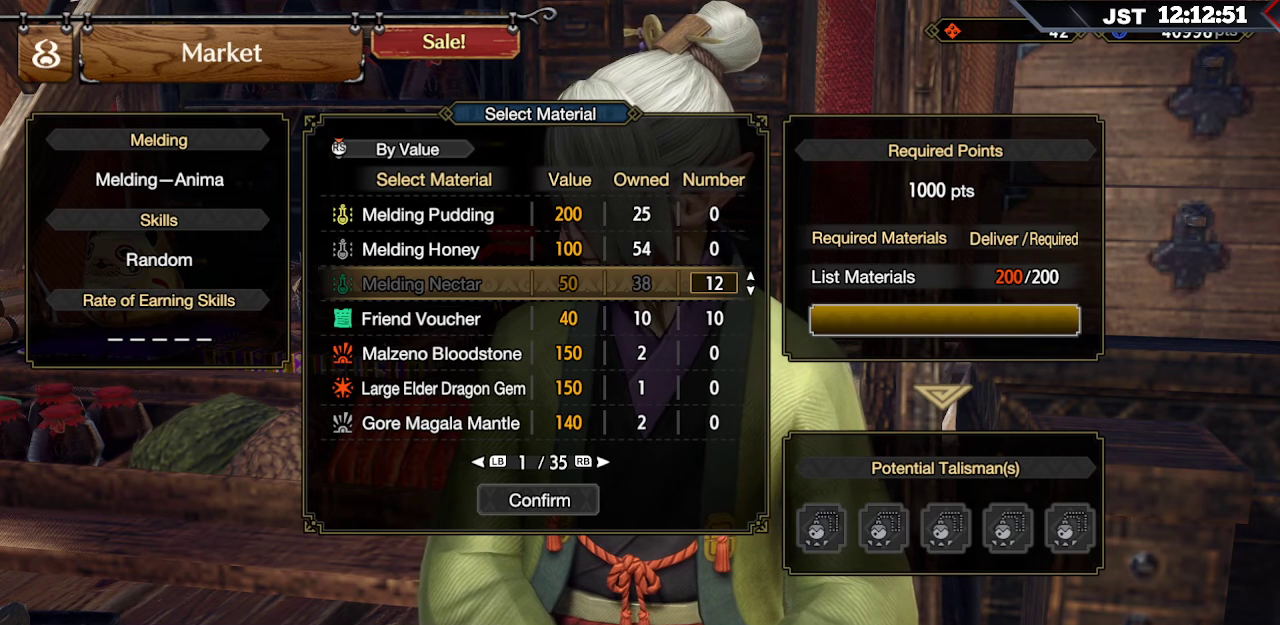
{"buttons": [], "left_stick": "center", "right_stick": "center", "events": [[250, "DPAD_RIGHT", "up"]]}
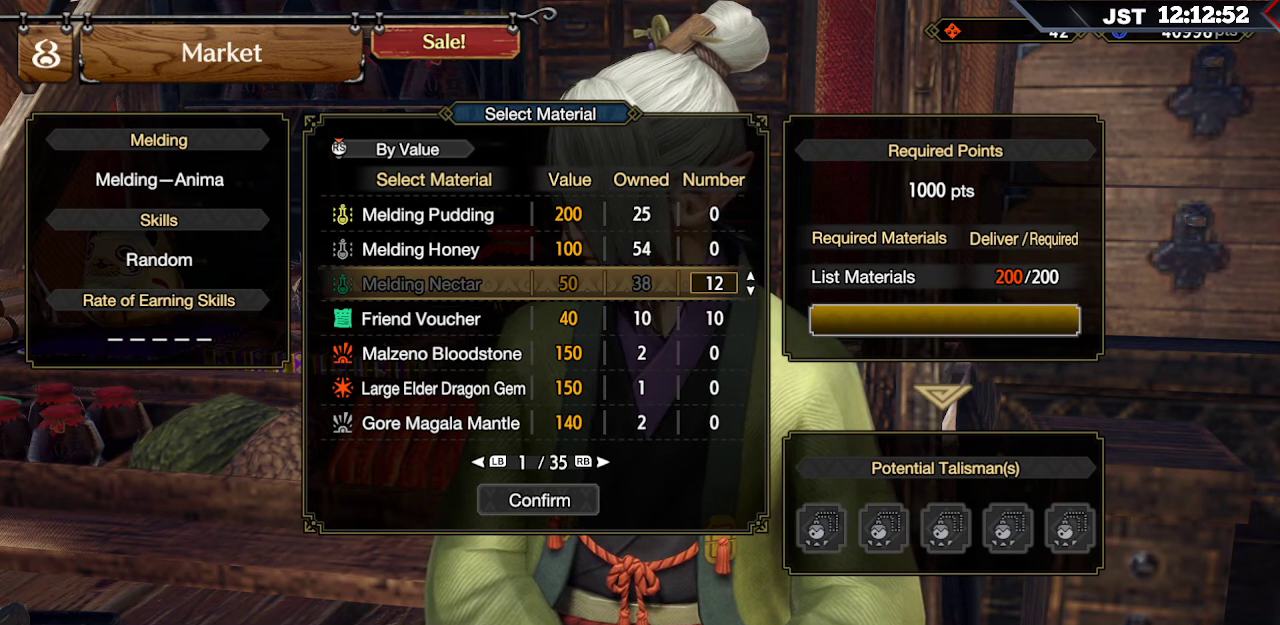
{"buttons": [], "left_stick": "center", "right_stick": "center", "events": [[17, "DPAD_DOWN", "down"], [150, "DPAD_DOWN", "up"]]}
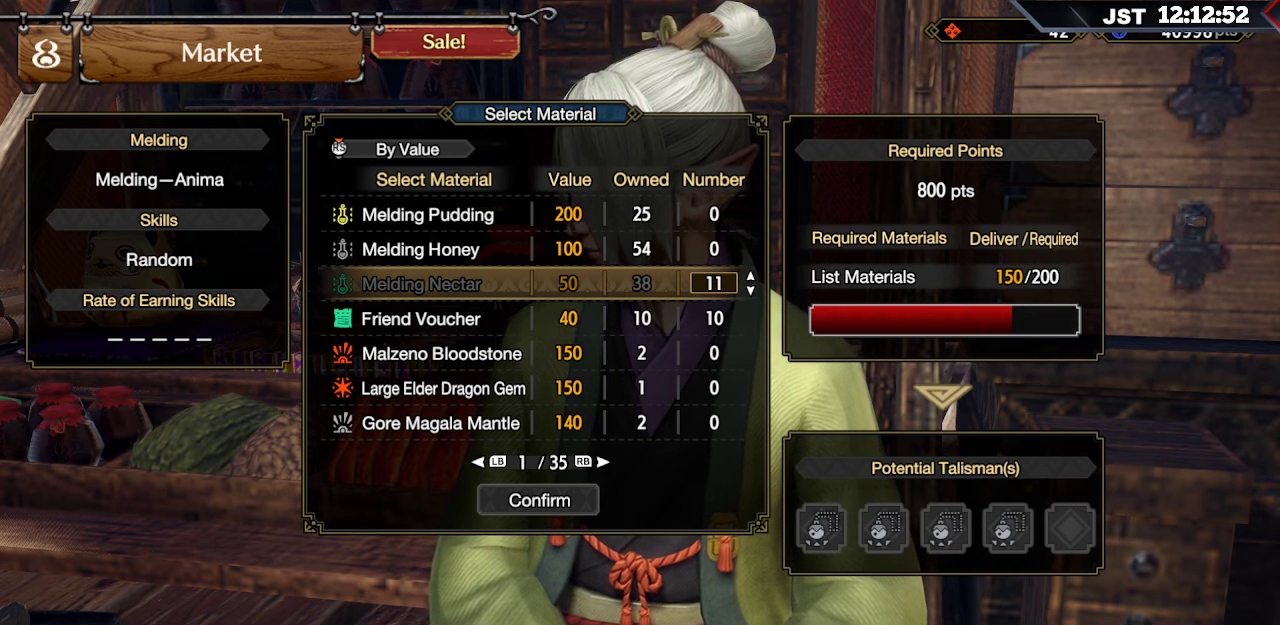
{"buttons": [], "left_stick": "center", "right_stick": "center", "events": []}
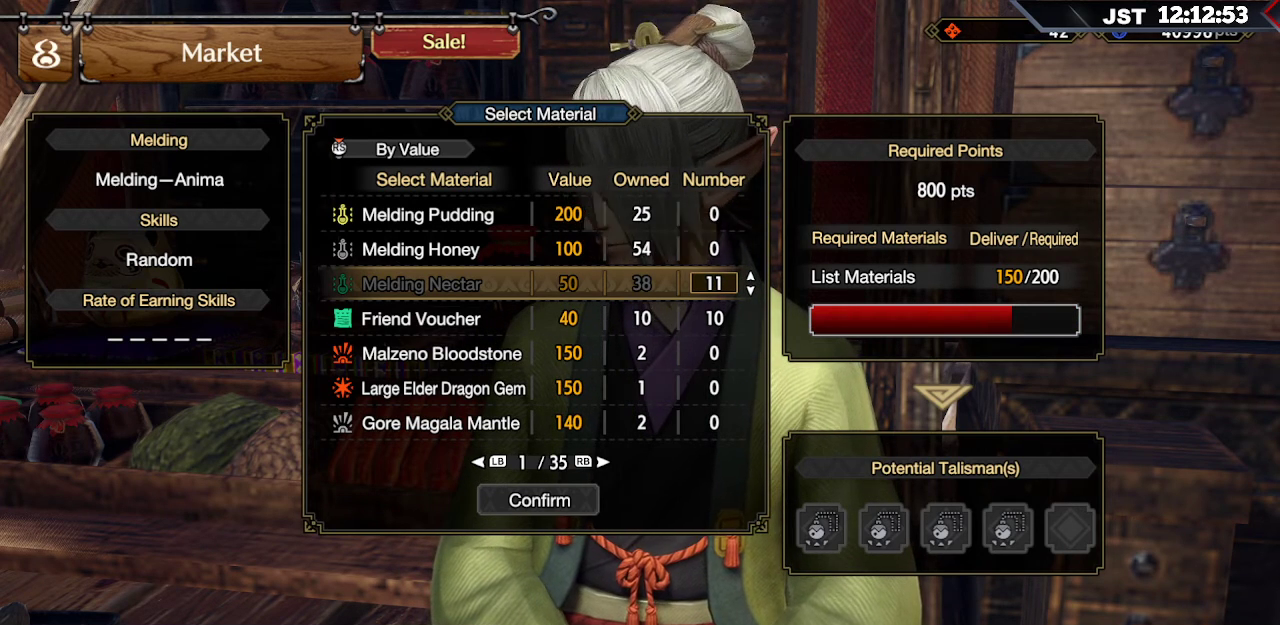
{"buttons": [], "left_stick": "center", "right_stick": "center", "events": []}
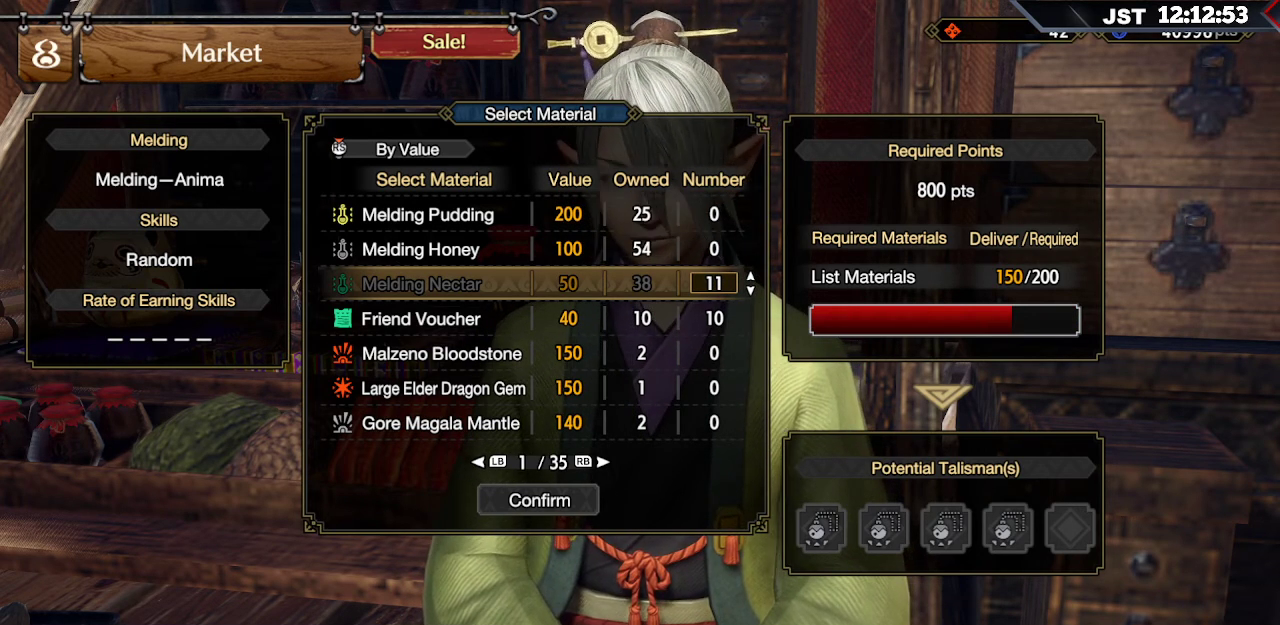
{"buttons": [], "left_stick": "center", "right_stick": "center", "events": [[367, "DPAD_UP", "down"], [483, "DPAD_UP", "up"]]}
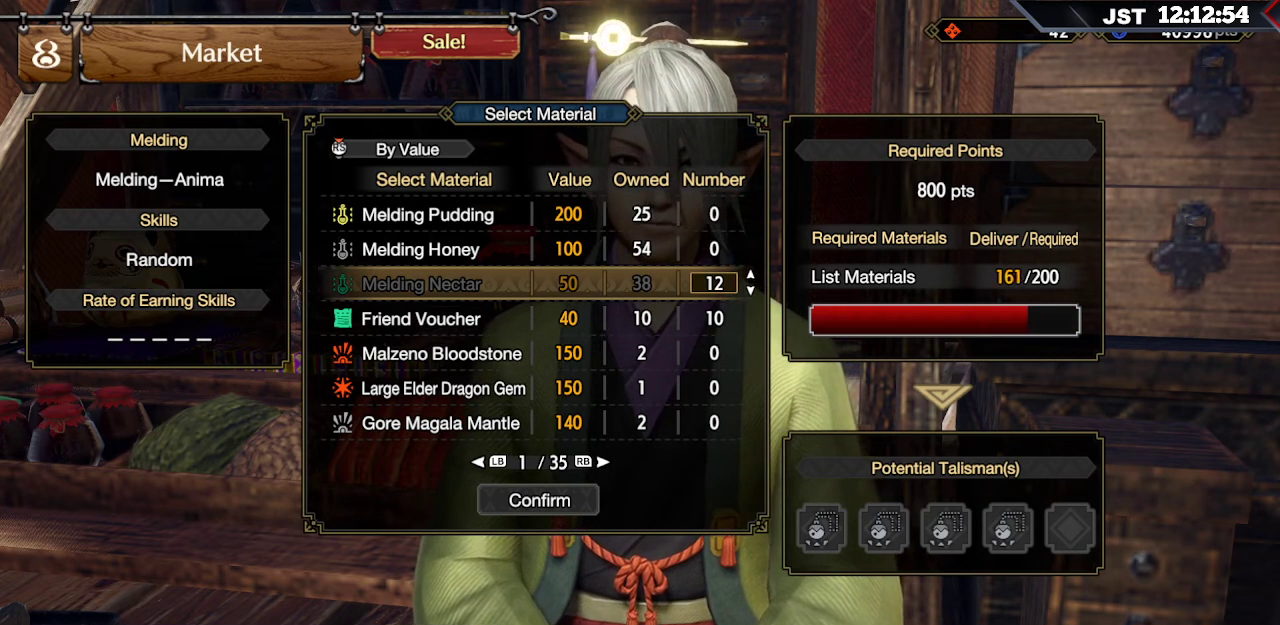
{"buttons": [], "left_stick": "center", "right_stick": "center", "events": []}
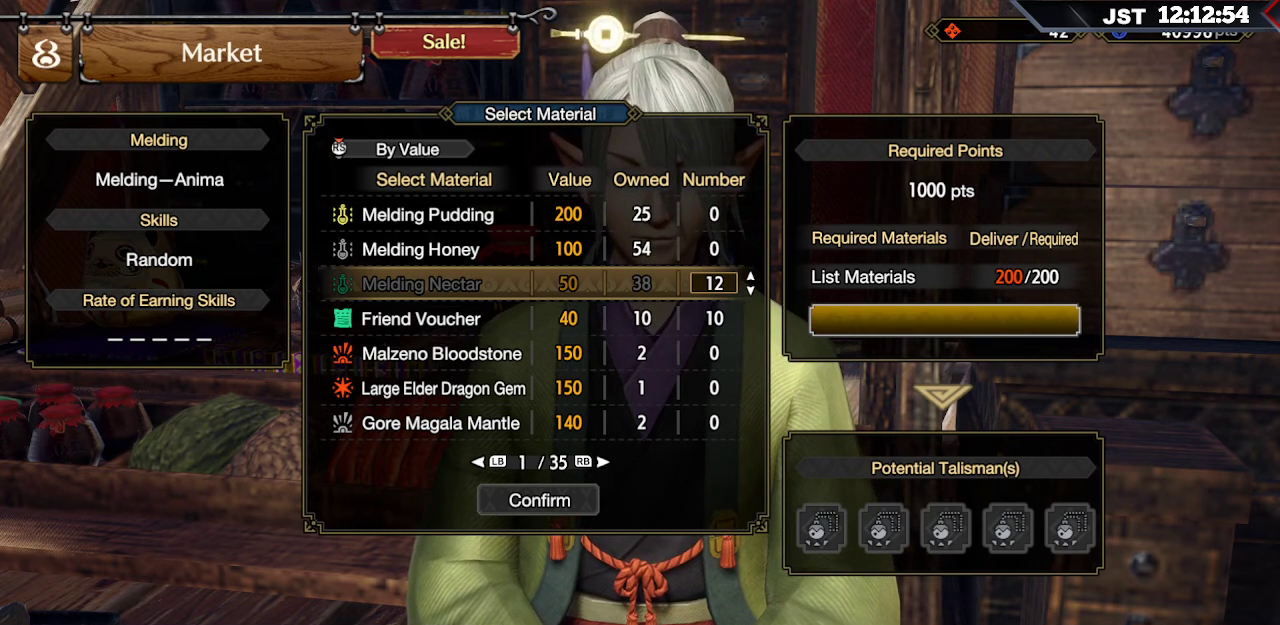
{"buttons": [], "left_stick": "center", "right_stick": "center", "events": [[100, "A", "down"], [217, "A", "up"]]}
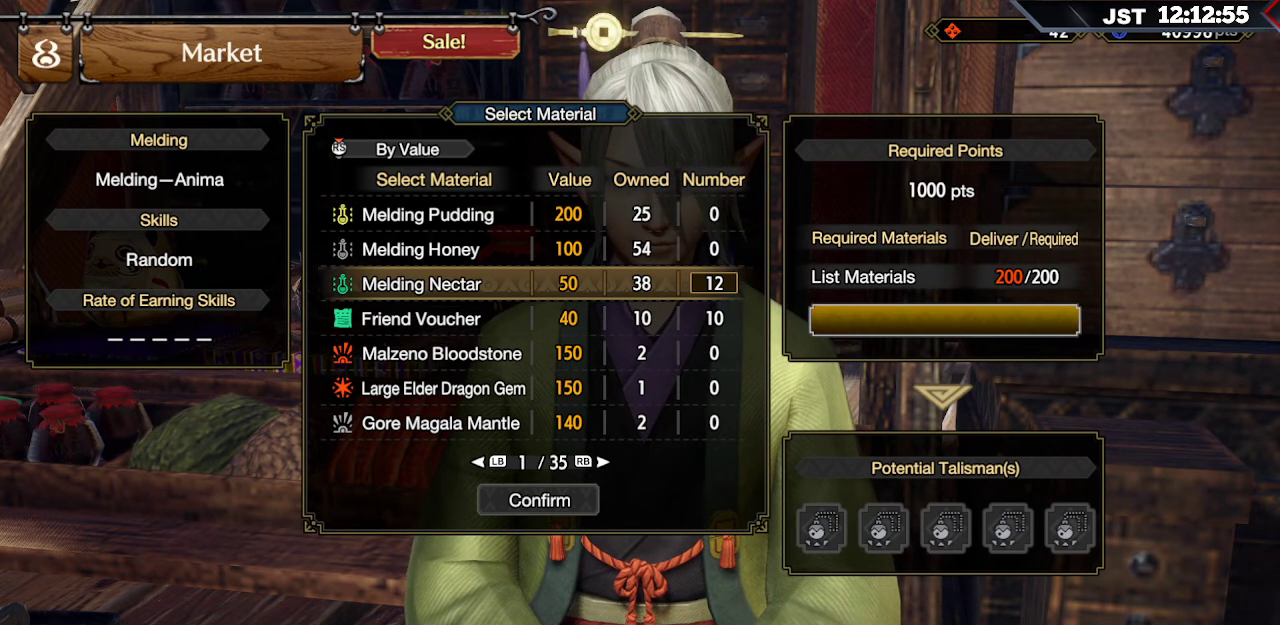
{"buttons": ["DPAD_DOWN"], "left_stick": "center", "right_stick": "center", "events": [[133, "DPAD_DOWN", "down"]]}
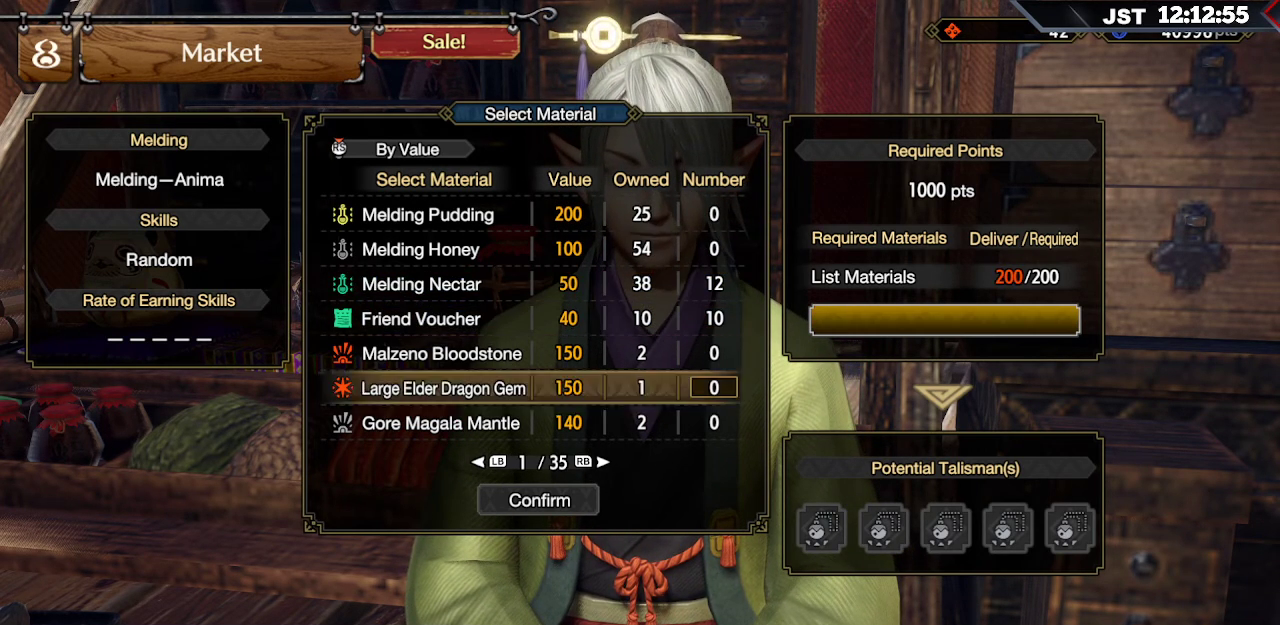
{"buttons": [], "left_stick": "center", "right_stick": "center", "events": [[83, "DPAD_DOWN", "up"], [350, "DPAD_DOWN", "down"], [483, "DPAD_DOWN", "up"]]}